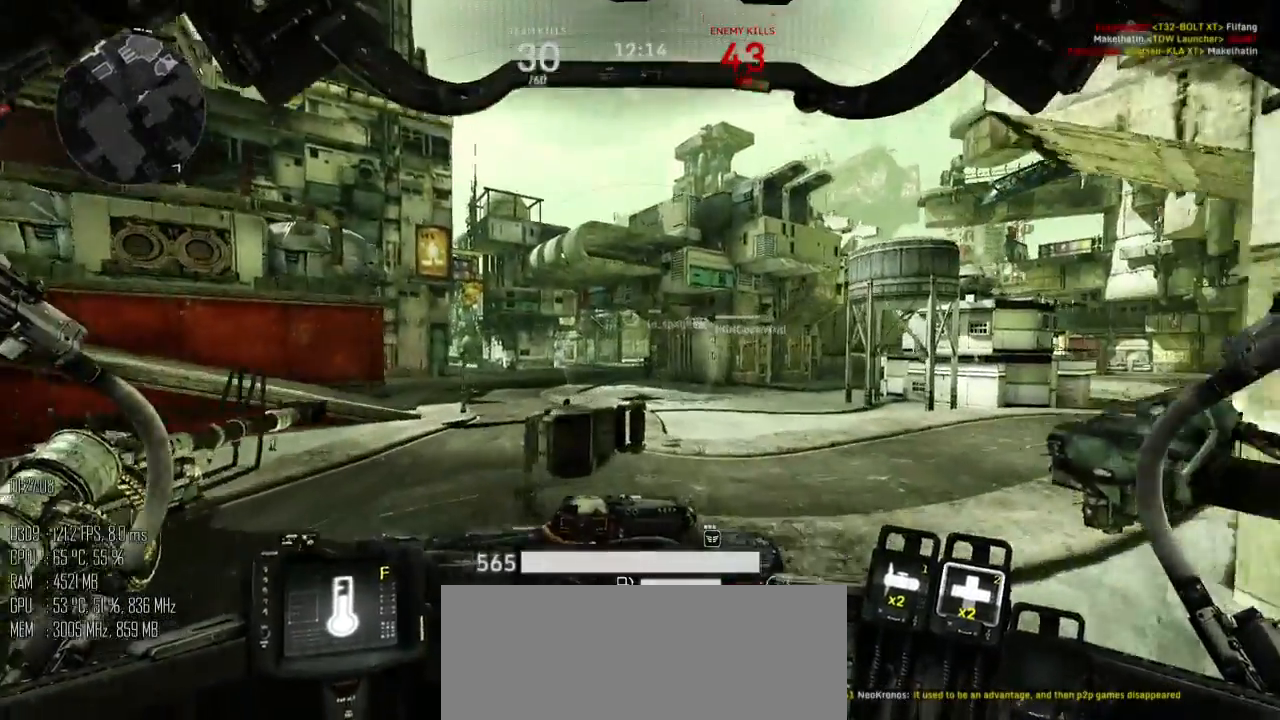
Gameplay with keyboard and mouse; each line is a JSON object with the keys and mouse buttons held at the frame after it. "events" lists presses ("down") and releases ("up") of ".", "/", "0", "1", "2", "3", "4", "5", "6", "7", "8", "9", "a", "alt", "b", "backslash", "backspace", "c", "caps_lock", "comma", "ctrl", "d", "e", "equals", "escape", "f", "g", "h", "i", "j", "k", "l", "lbracket", "m", "minus", "n", "o", "p", "q", "quote", "r", "rbracket", "return", "s", "semicolon", "shift_l", "shift_r", "space", "super", "t", "tab", "u", "v", "w", "x", "y", "z", "mouse_left", "mouse_right", "mouse_mb4" and "mouse_mb5" between this image and that frame as [ms after this image, input, new state], when the widget could be followed in between. "mouse_left", "mouse_right", "mouse_mb4", "mouse_mb5" = the "left", "right", "mb4", "mb5" buttons of the "mouse" list. No other keys are recorded. Not read: mouse_move.
{"keys": ["shift_l", "w"], "mouse": [], "events": []}
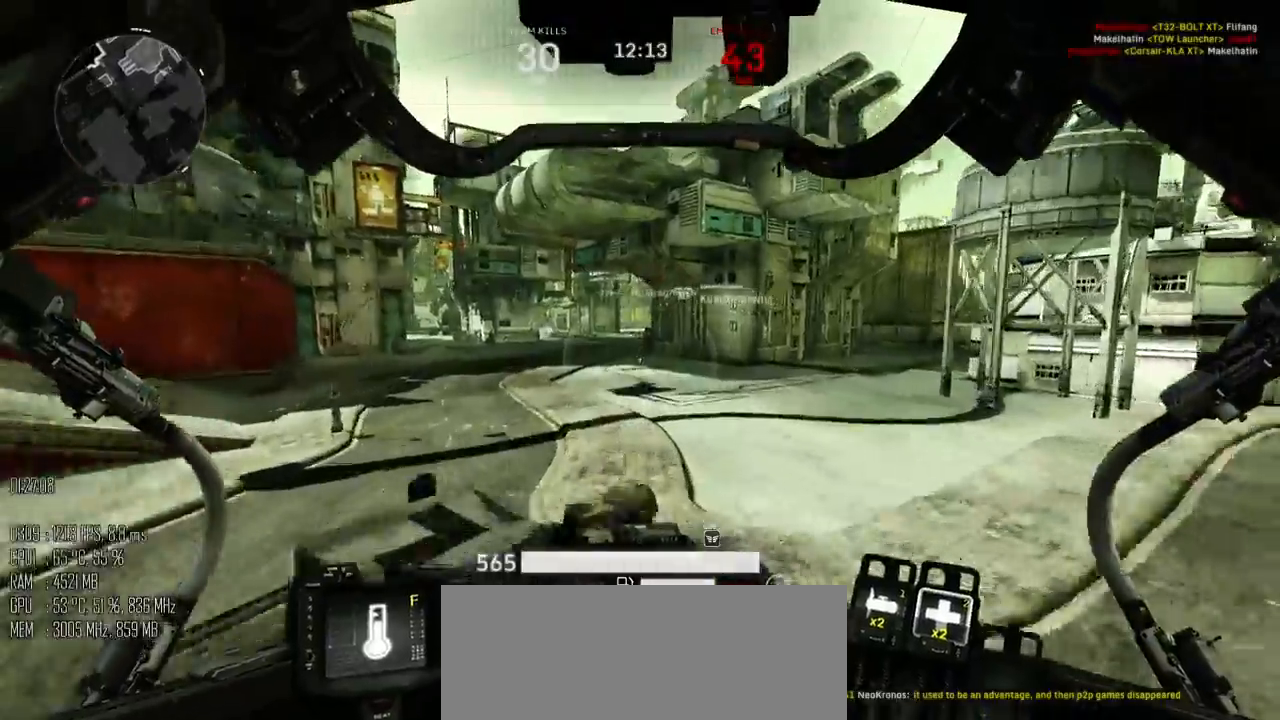
{"keys": ["a", "w"], "mouse": [], "events": [[150, "a", "down"], [350, "space", "down"], [450, "shift_l", "up"], [500, "space", "up"]]}
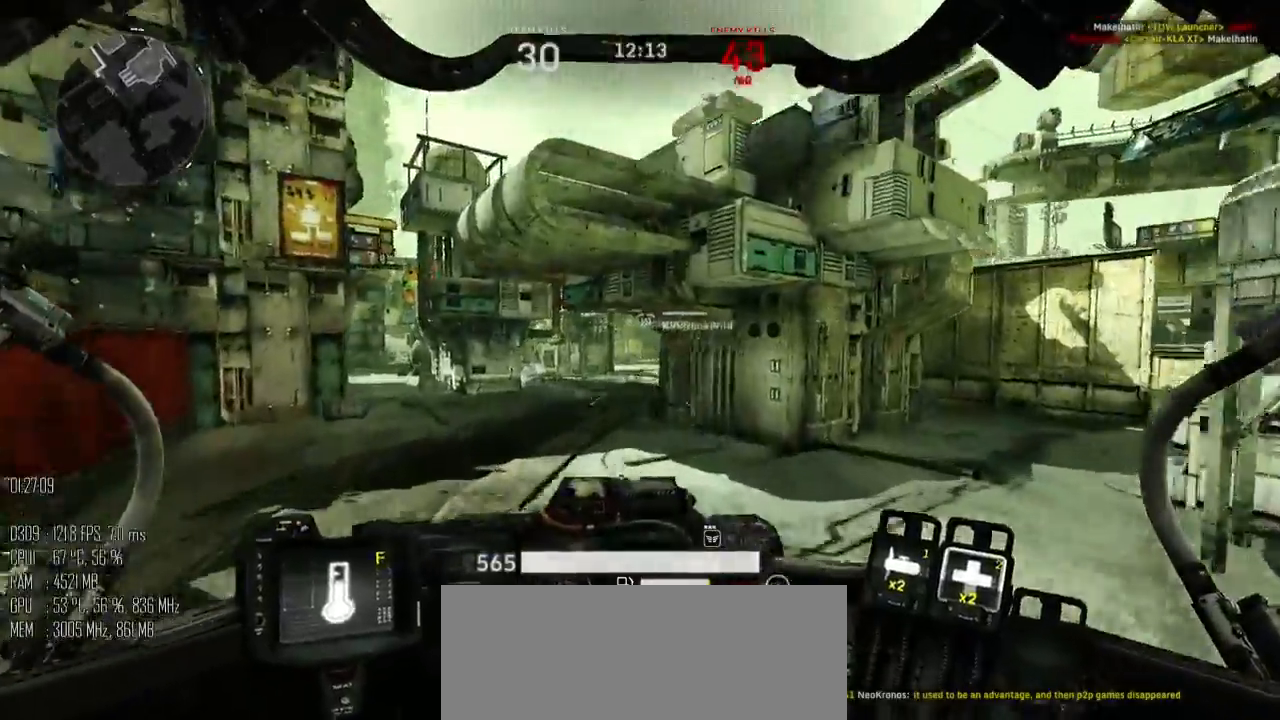
{"keys": ["w"], "mouse": [], "events": [[67, "a", "up"]]}
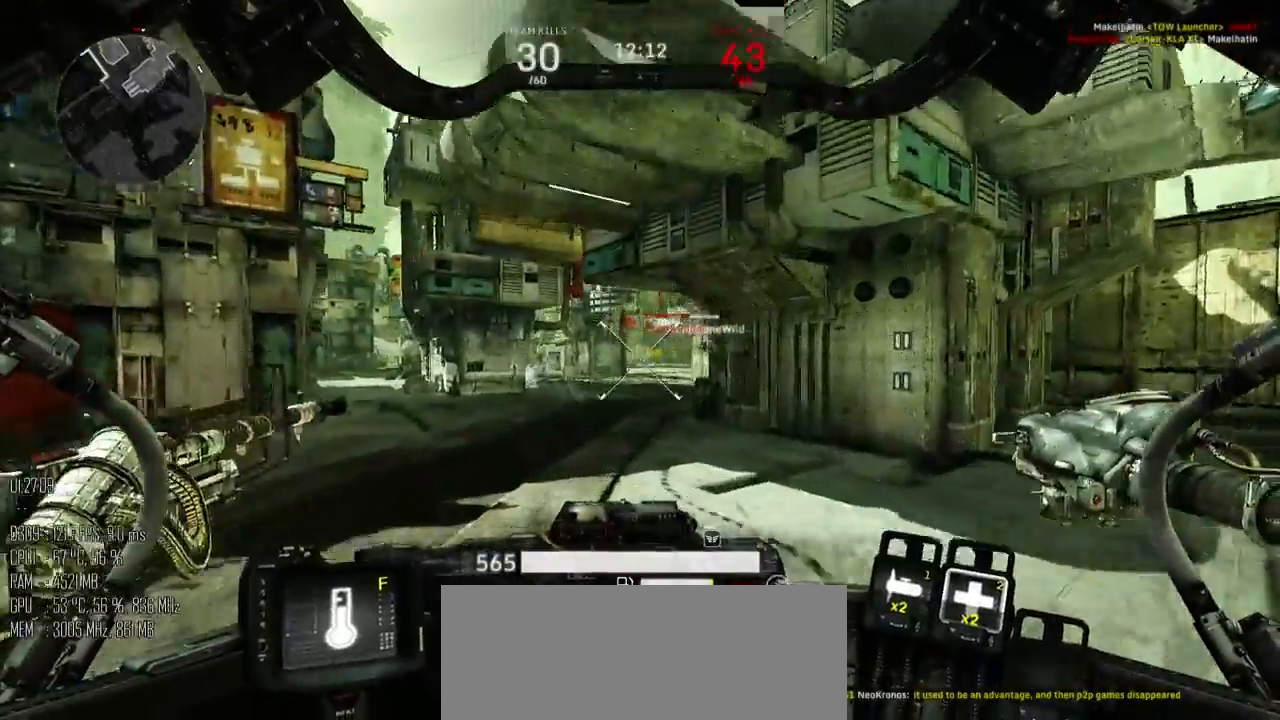
{"keys": ["a", "w"], "mouse": [], "events": [[150, "shift_l", "down"], [183, "a", "down"], [217, "shift_l", "up"], [217, "space", "down"], [350, "space", "up"]]}
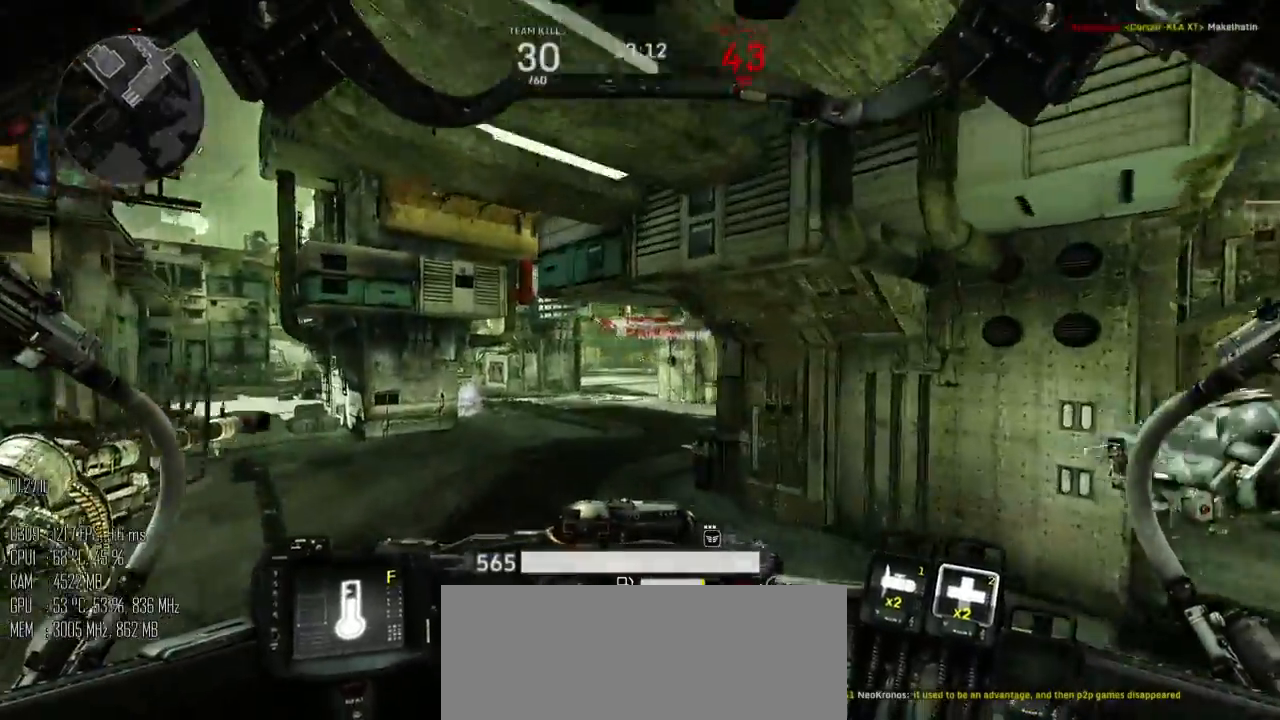
{"keys": ["a", "w"], "mouse": ["left"], "events": [[100, "mouse_left", "down"]]}
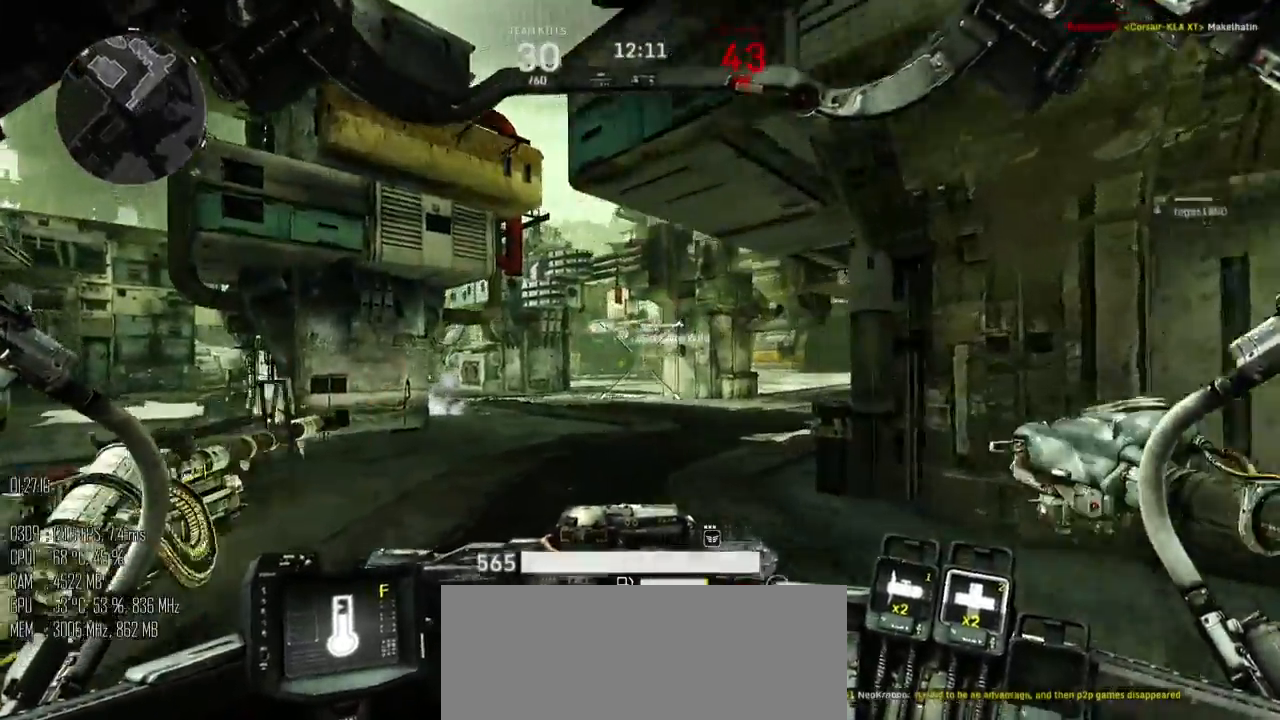
{"keys": ["shift_l", "w"], "mouse": [], "events": [[117, "a", "up"], [250, "mouse_left", "up"], [500, "shift_l", "down"]]}
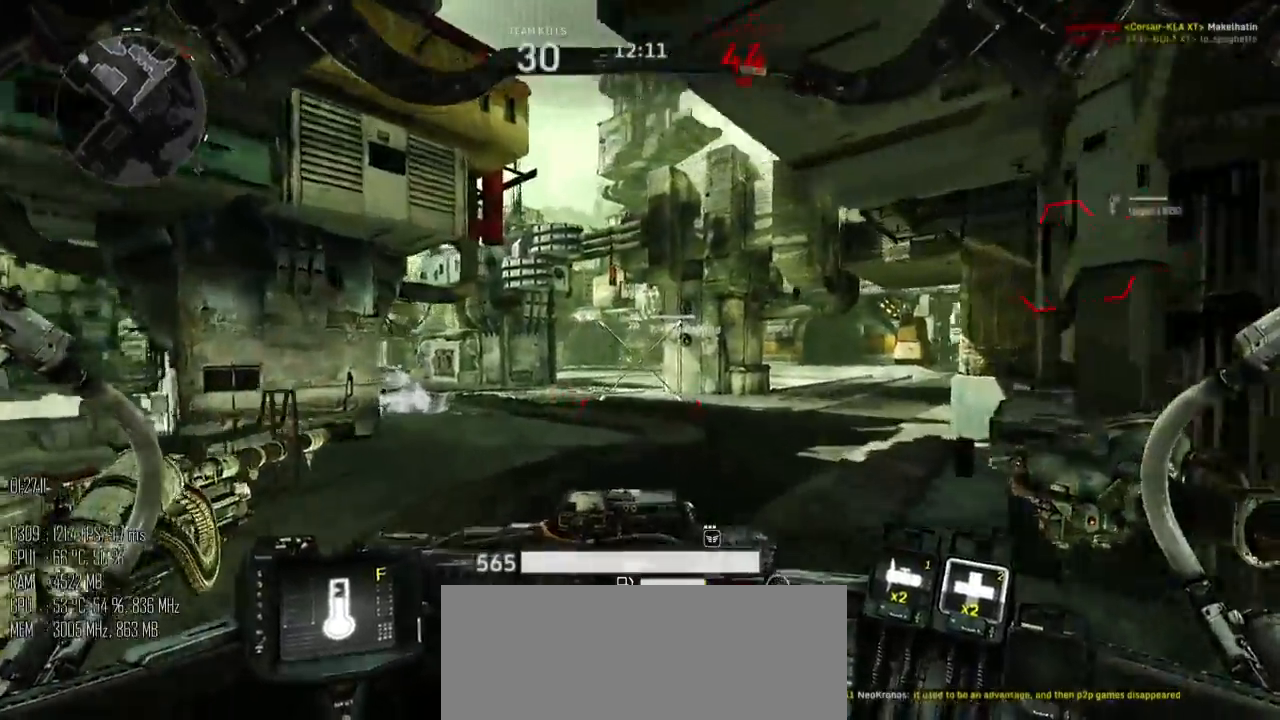
{"keys": ["a", "w"], "mouse": [], "events": [[33, "a", "down"], [67, "space", "down"], [167, "shift_l", "up"], [250, "space", "up"]]}
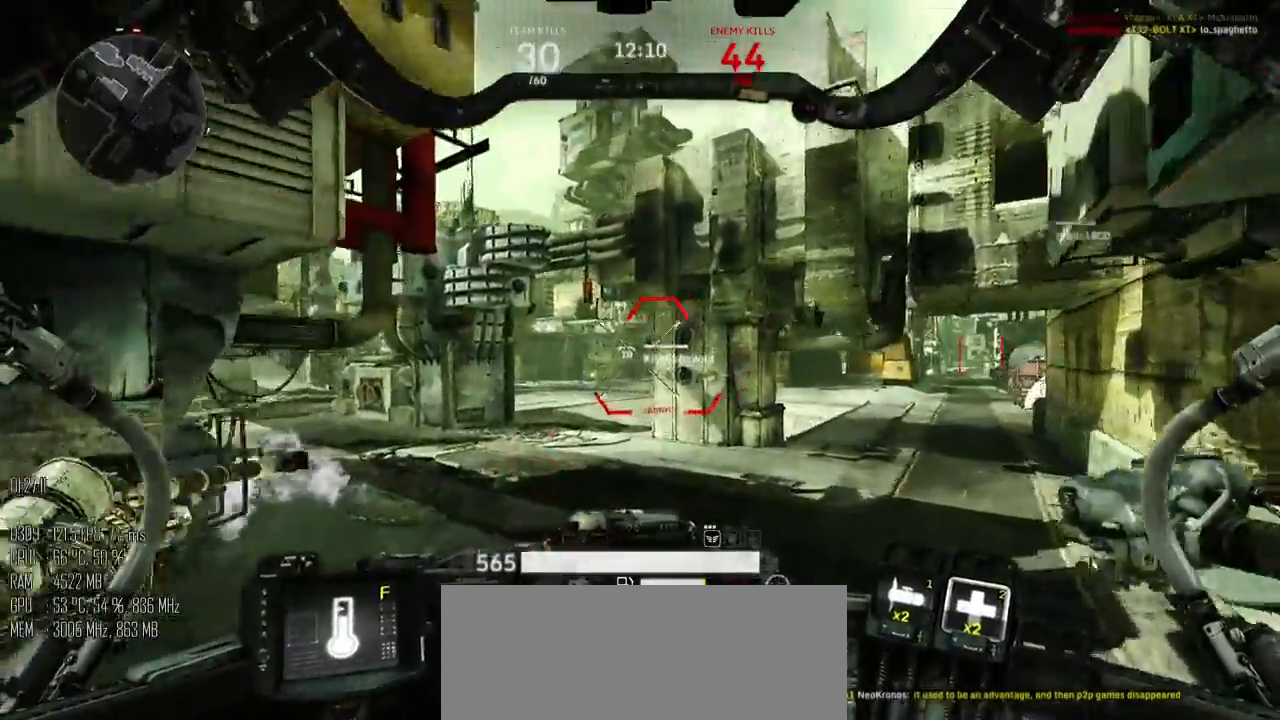
{"keys": ["w"], "mouse": ["left"], "events": [[333, "mouse_left", "down"], [367, "a", "up"]]}
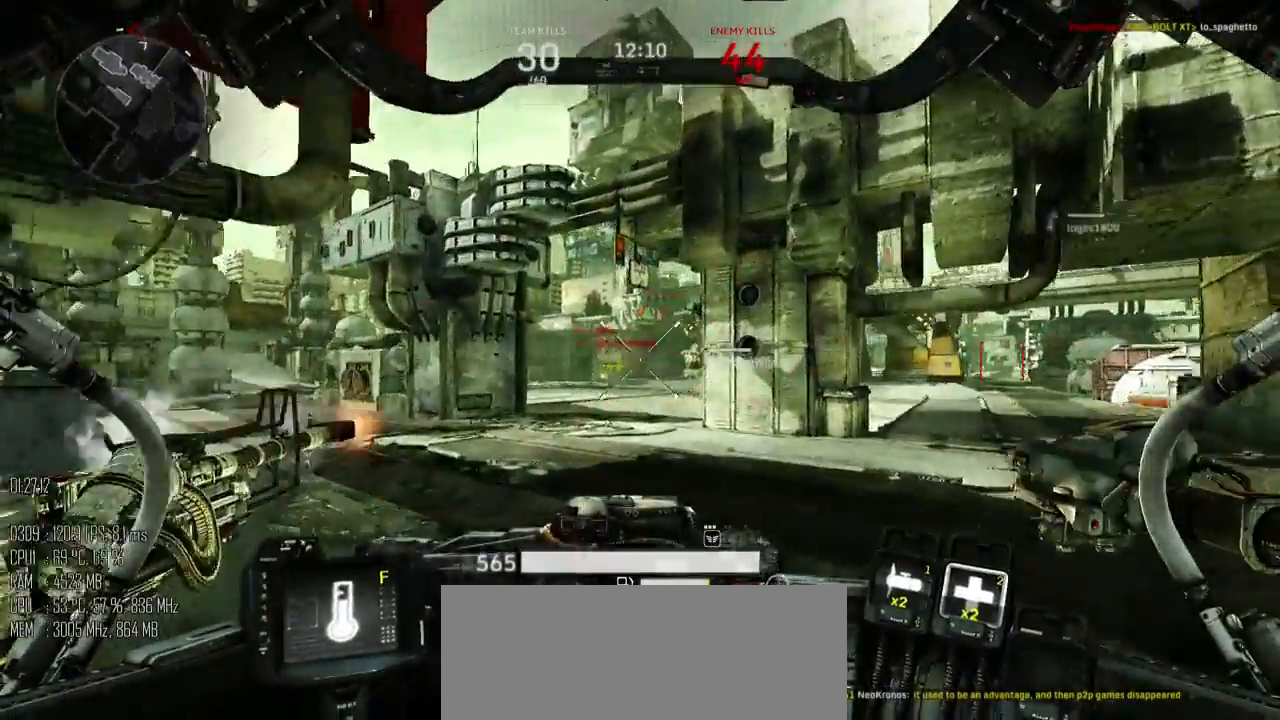
{"keys": ["d", "w"], "mouse": ["left"], "events": [[250, "d", "down"]]}
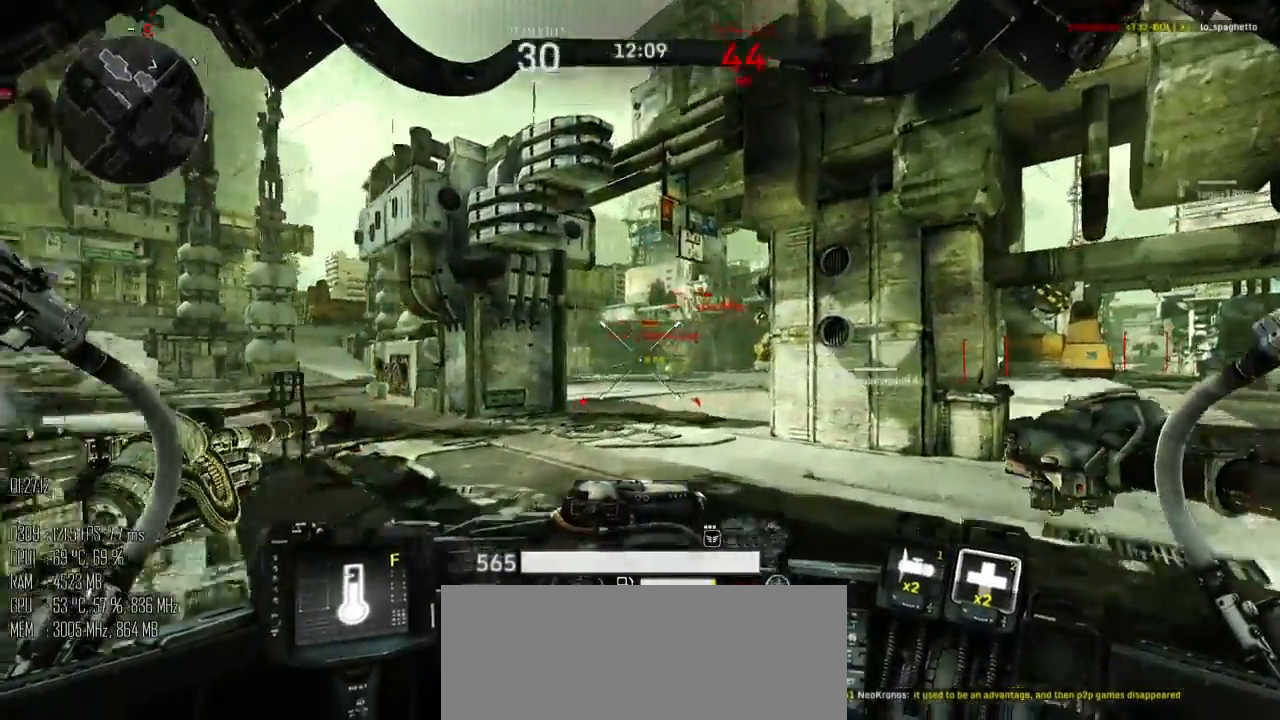
{"keys": ["a", "w"], "mouse": ["left"], "events": [[133, "d", "up"], [167, "a", "down"]]}
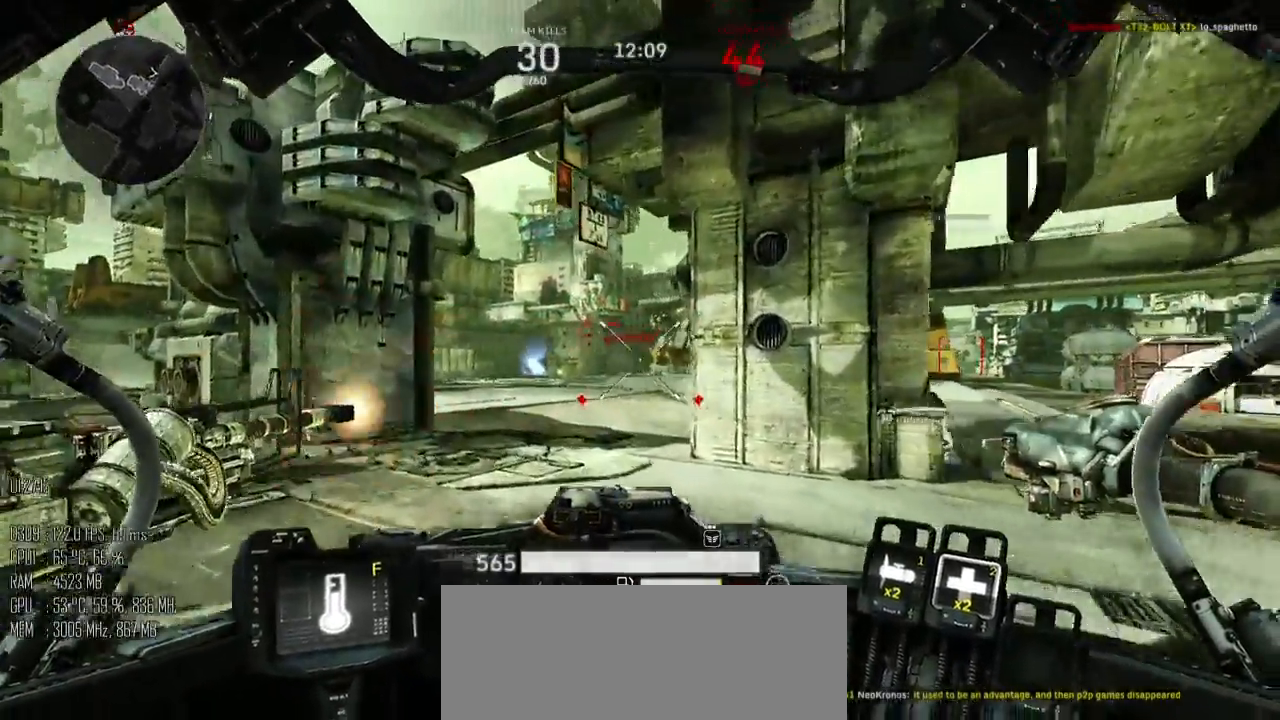
{"keys": ["d", "w"], "mouse": ["left"], "events": [[367, "a", "up"], [367, "d", "down"]]}
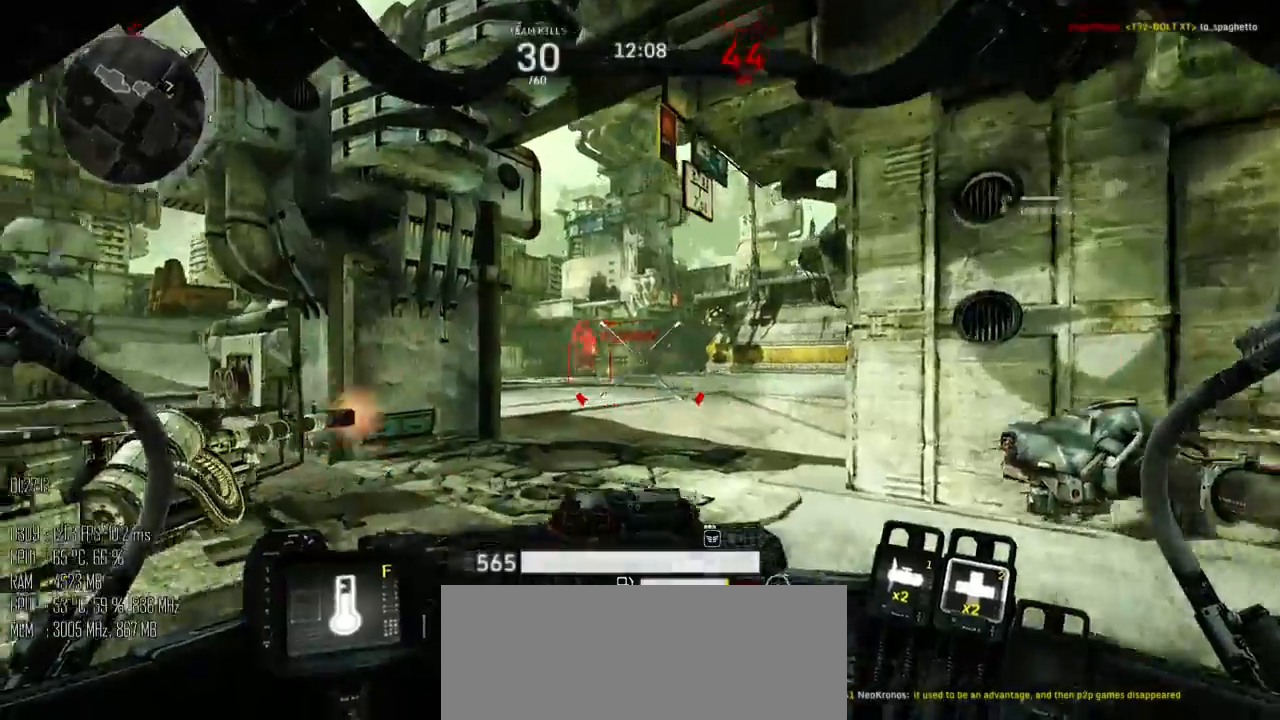
{"keys": ["a", "w"], "mouse": ["left"], "events": [[433, "a", "down"], [500, "d", "up"]]}
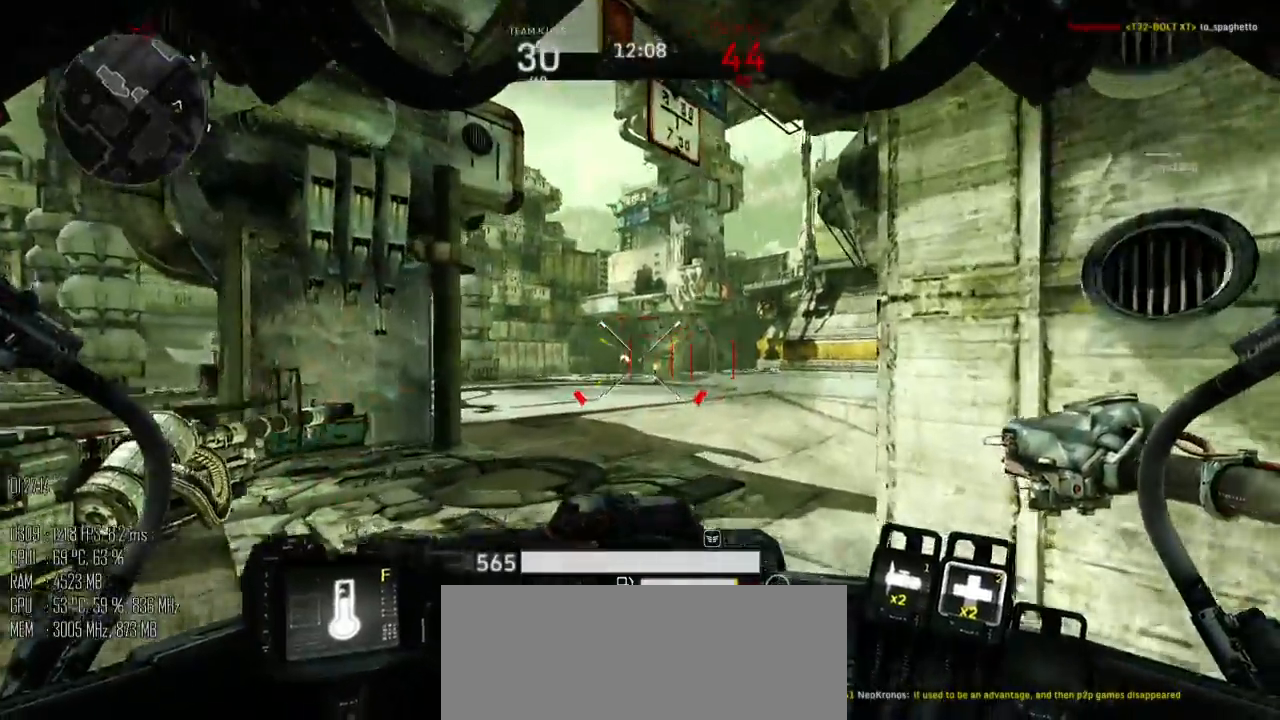
{"keys": ["a", "d", "s"], "mouse": ["left", "right"], "events": [[250, "w", "up"], [383, "s", "down"], [450, "mouse_right", "down"], [483, "d", "down"]]}
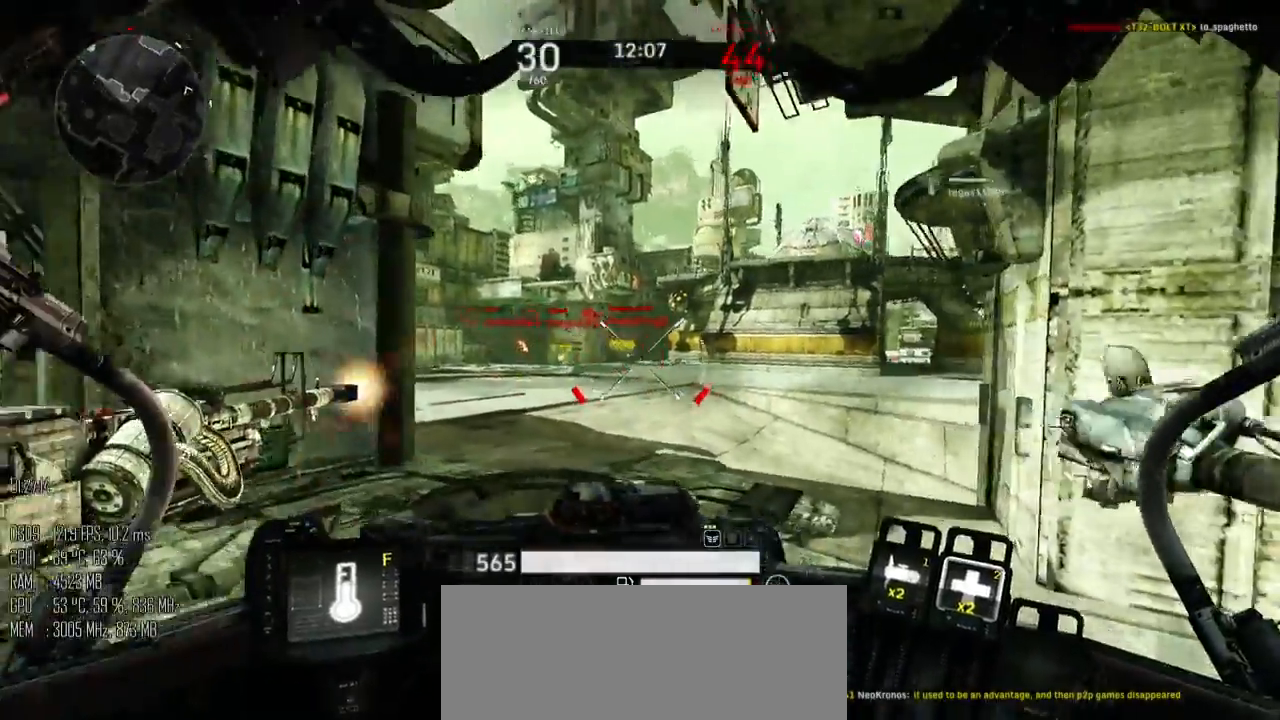
{"keys": ["d"], "mouse": ["left"], "events": [[33, "mouse_right", "up"], [67, "a", "up"], [483, "s", "up"]]}
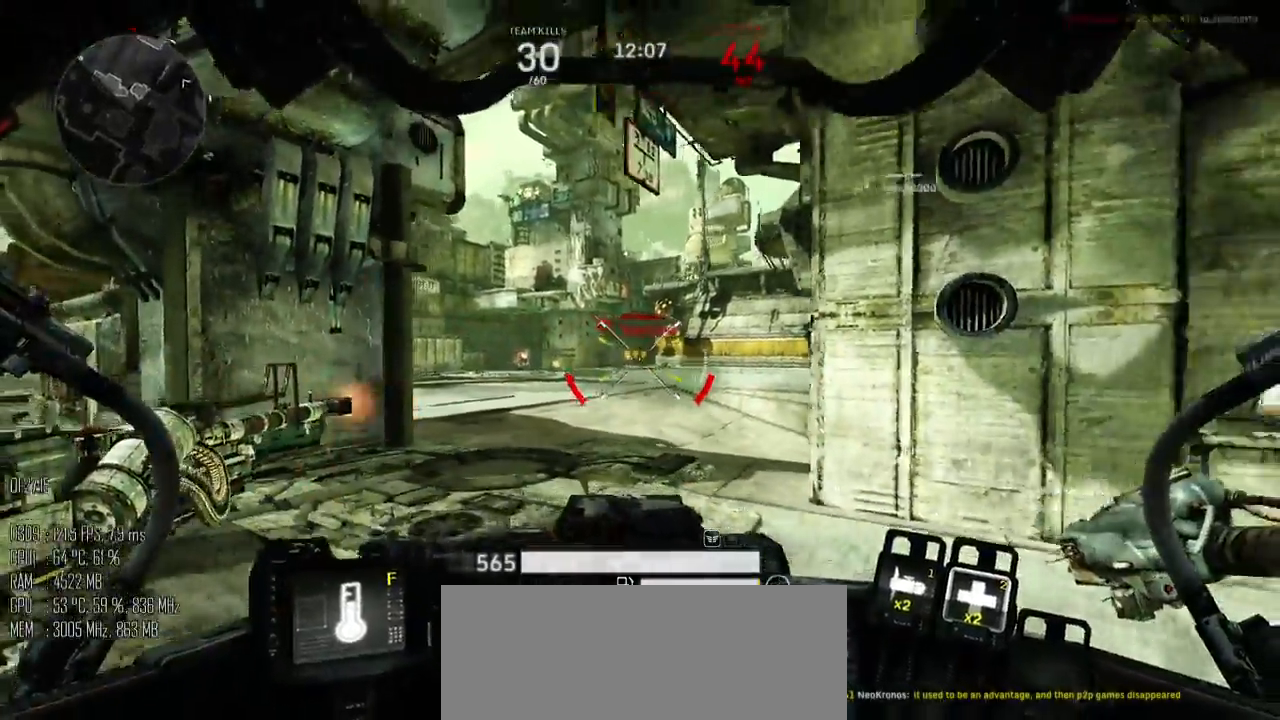
{"keys": ["d", "shift_l", "w"], "mouse": [], "events": [[50, "mouse_left", "up"], [117, "w", "down"], [267, "shift_l", "down"]]}
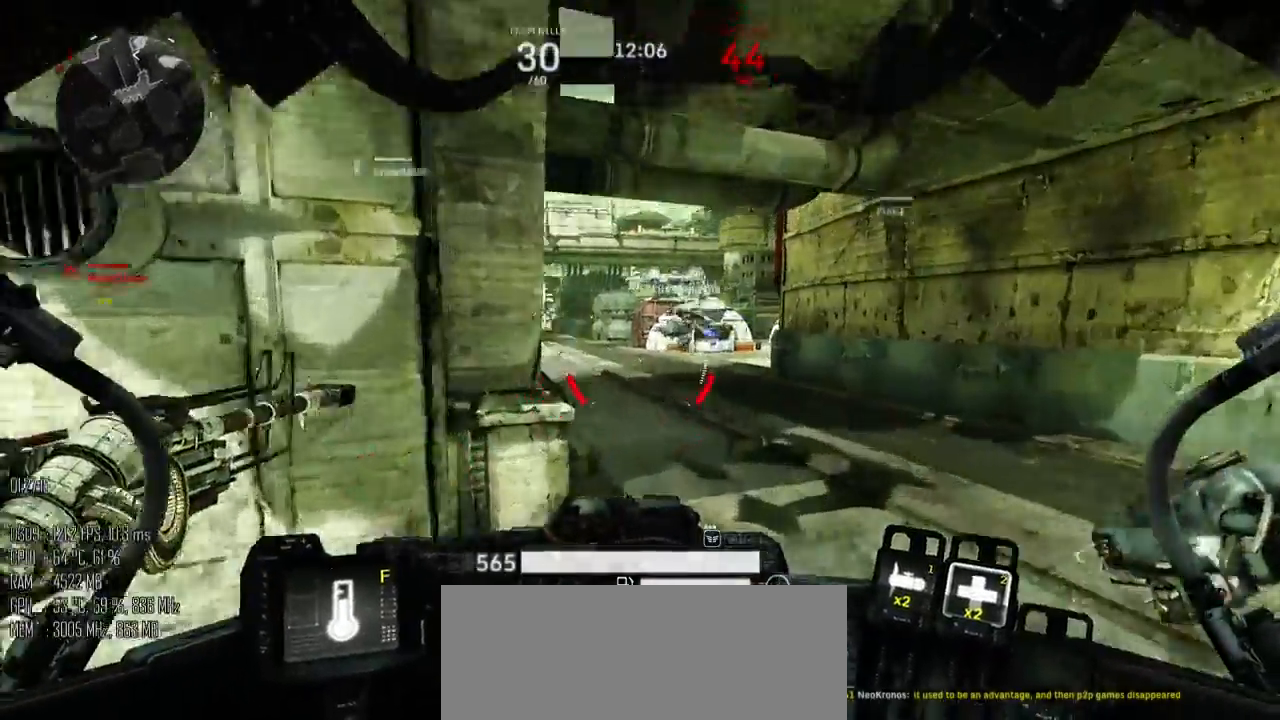
{"keys": ["shift_l", "w"], "mouse": [], "events": [[250, "d", "up"]]}
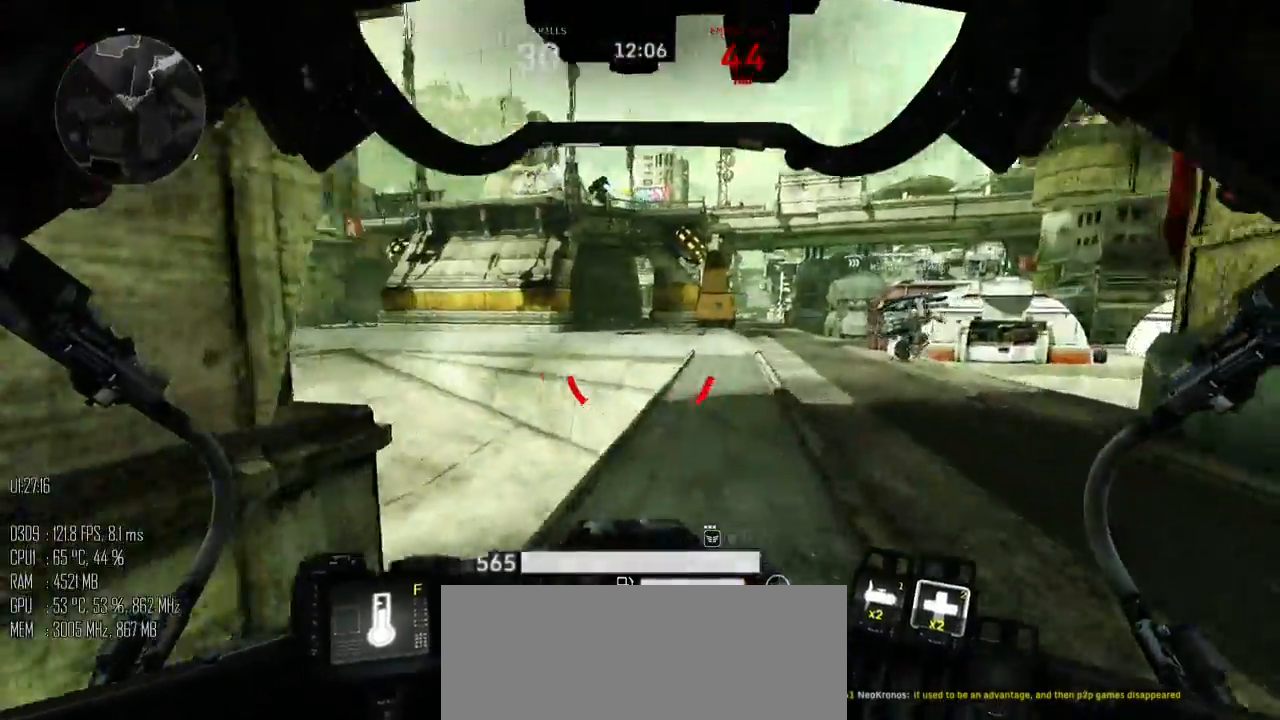
{"keys": ["d"], "mouse": [], "events": [[67, "d", "down"], [200, "shift_l", "up"], [233, "w", "up"], [350, "shift_l", "down"], [450, "shift_l", "up"]]}
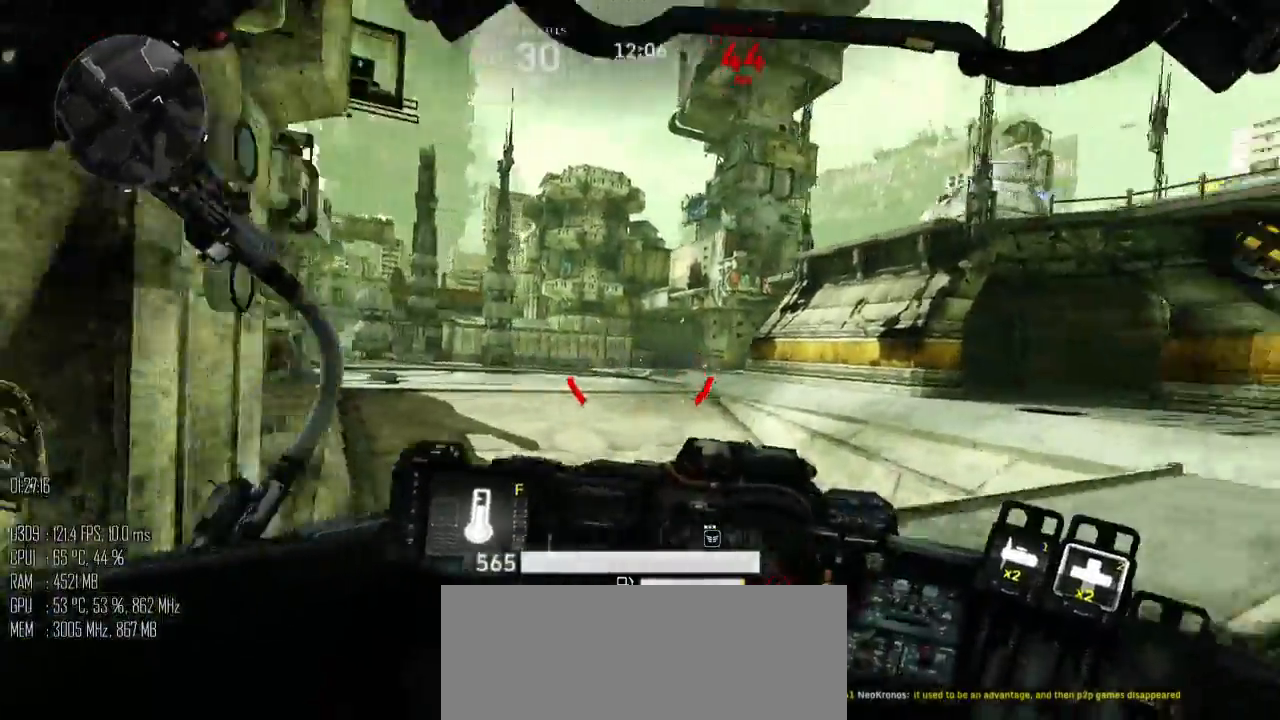
{"keys": ["d", "w"], "mouse": [], "events": [[367, "w", "down"]]}
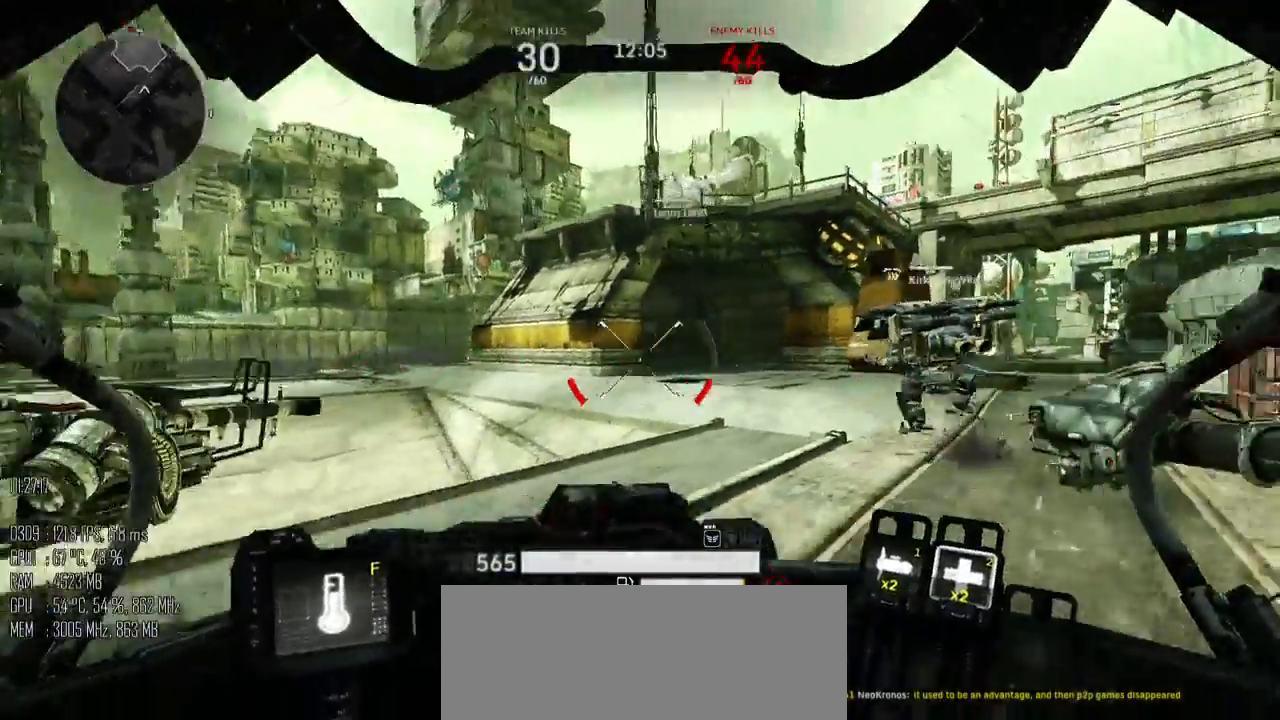
{"keys": ["d", "w"], "mouse": [], "events": []}
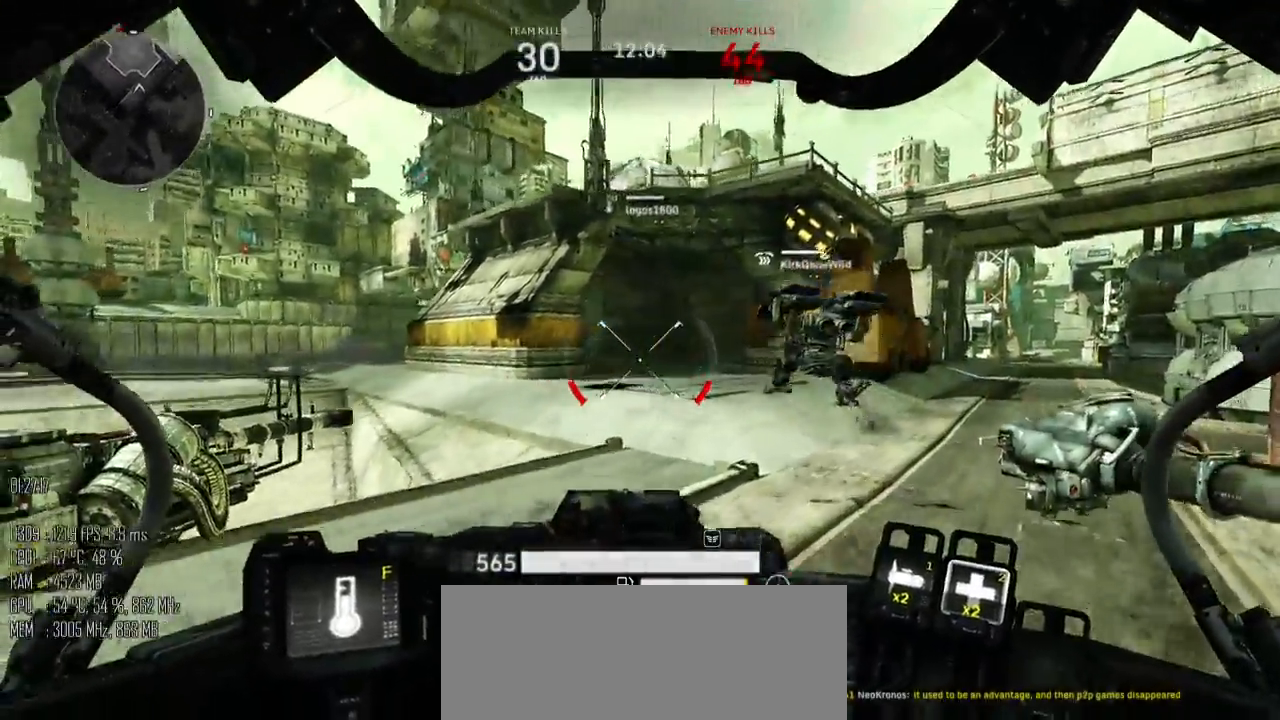
{"keys": ["d", "w"], "mouse": [], "events": []}
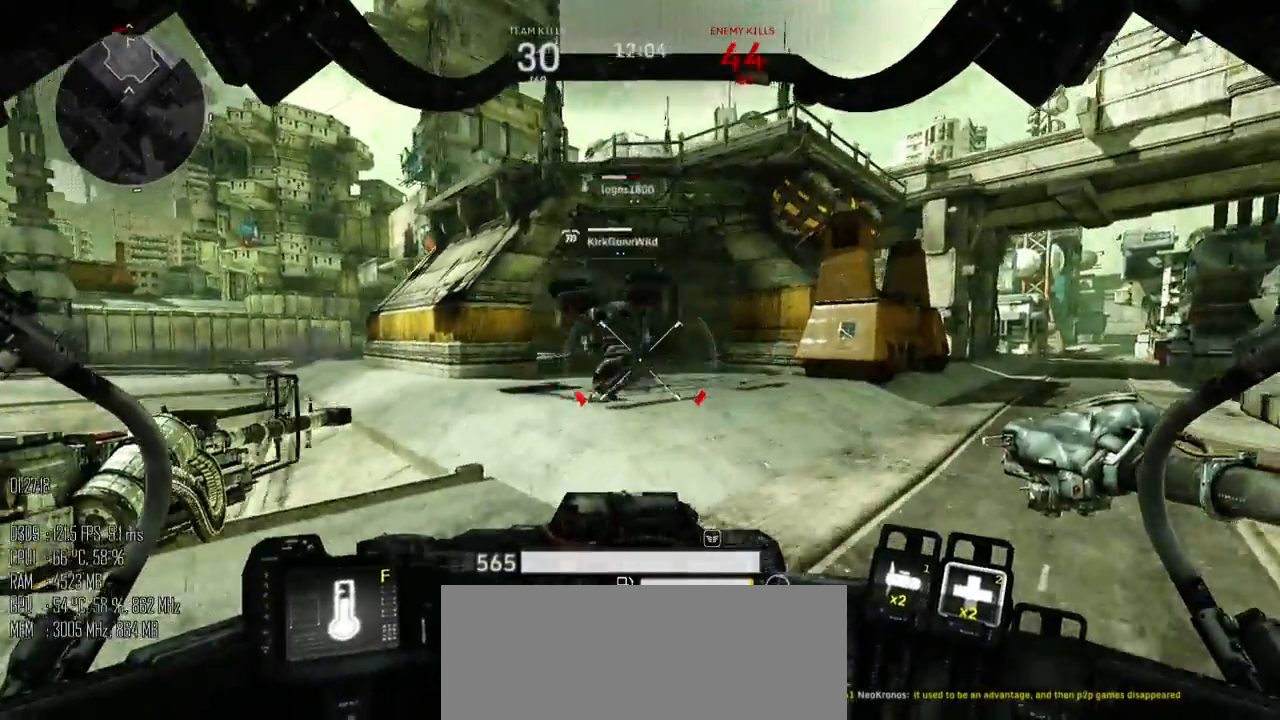
{"keys": ["d", "w"], "mouse": [], "events": []}